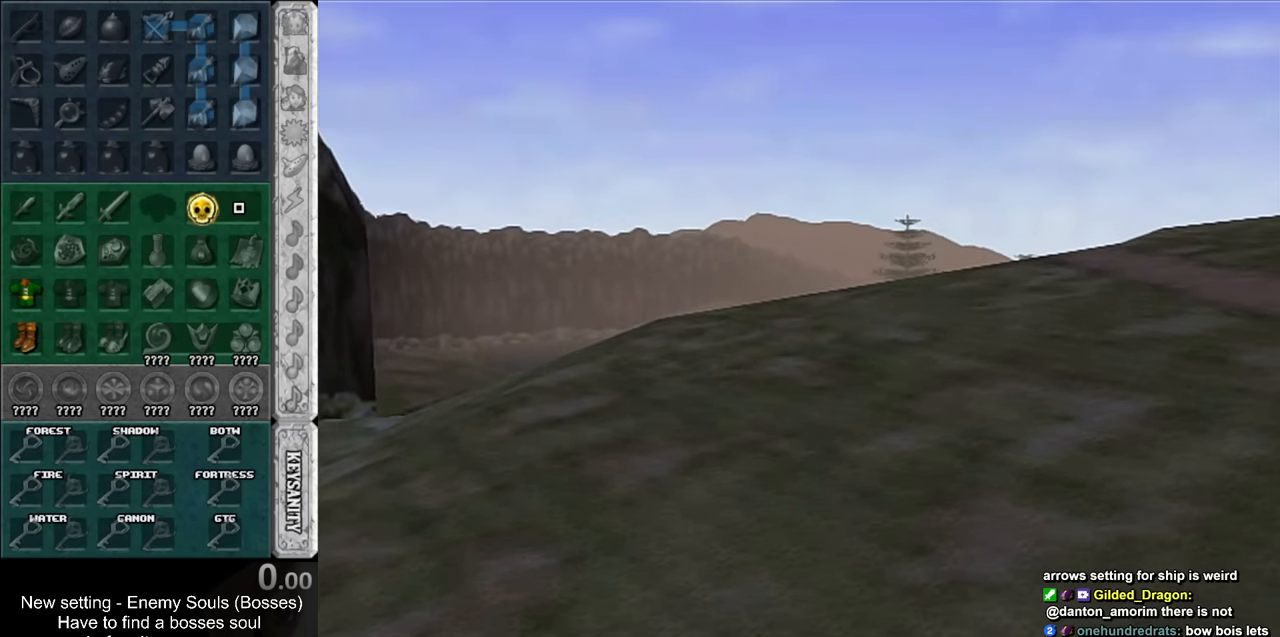
Gameplay with a controller (Nintendo layout); each line is a JSON object with the inputs held at the frame after it. "events" lists button and stick changes between this image and that frame as [ms after this image, input, new state], when the widget could be followed in between. Not read: L3 R3.
{"buttons": ["A"], "left_stick": "center", "right_stick": "center", "events": [[450, "A", "down"]]}
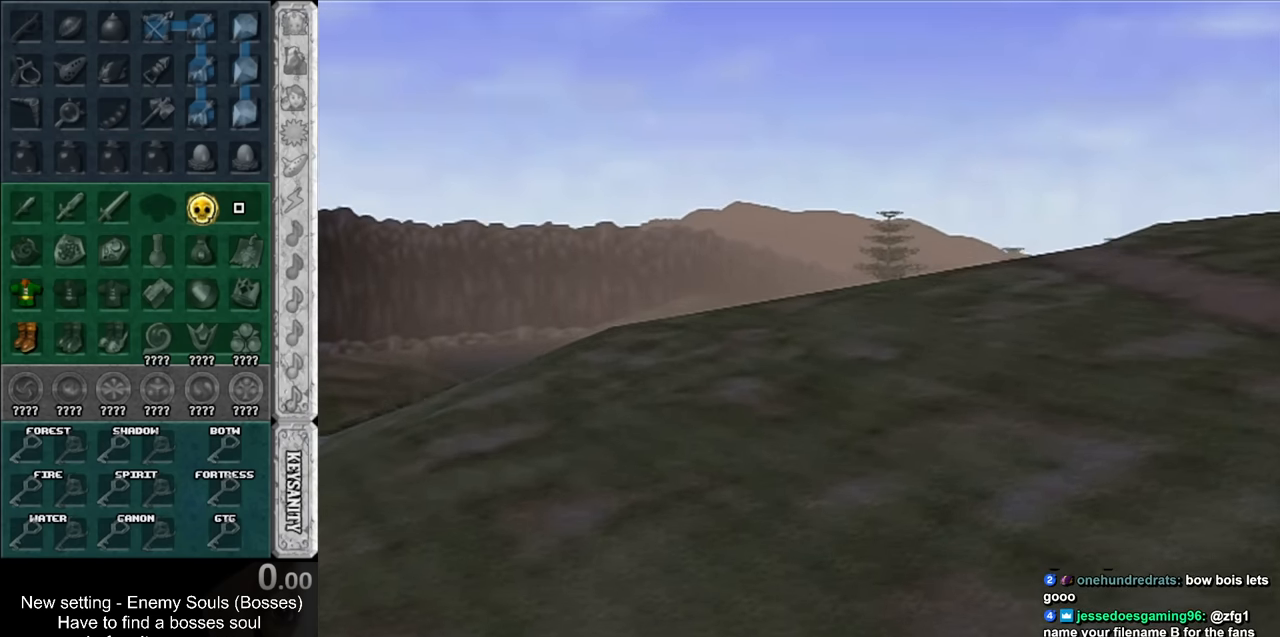
{"buttons": [], "left_stick": "center", "right_stick": "center", "events": [[84, "A", "up"]]}
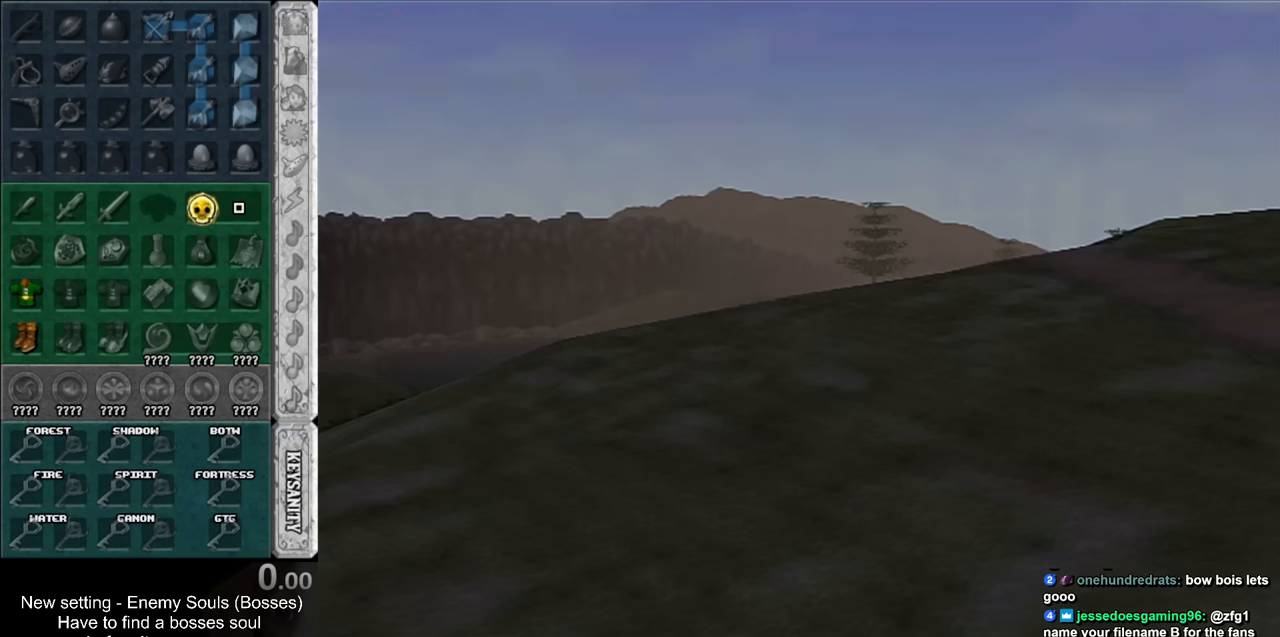
{"buttons": [], "left_stick": "center", "right_stick": "center", "events": []}
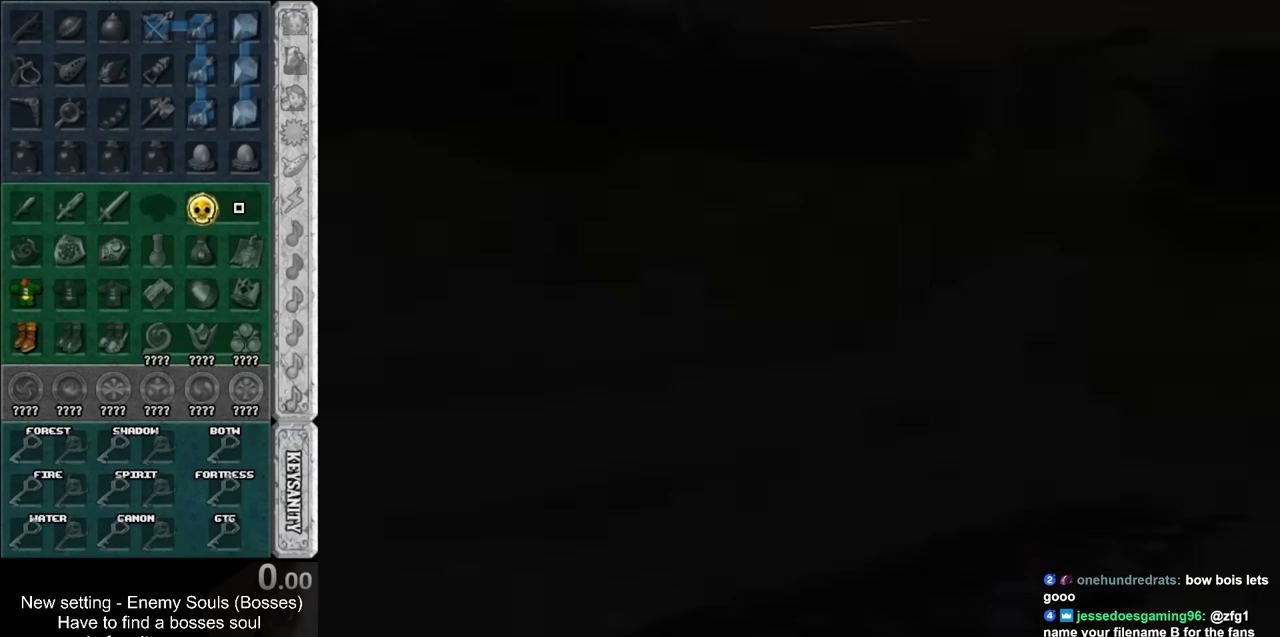
{"buttons": [], "left_stick": "center", "right_stick": "center", "events": []}
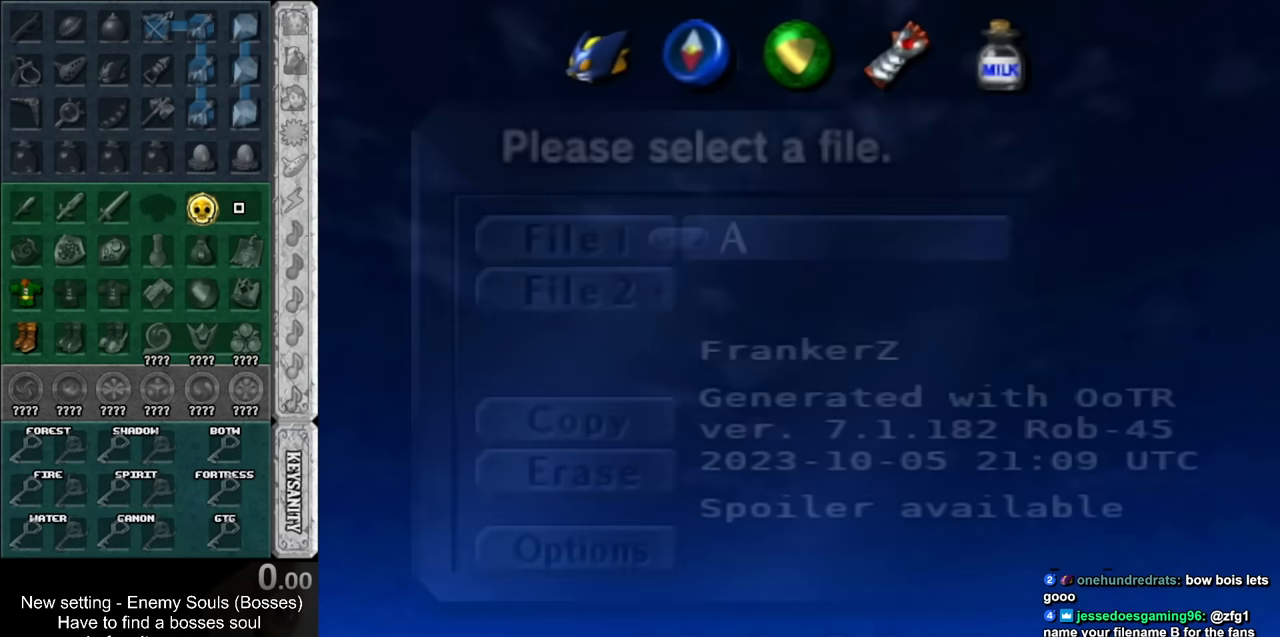
{"buttons": [], "left_stick": "center", "right_stick": "center", "events": []}
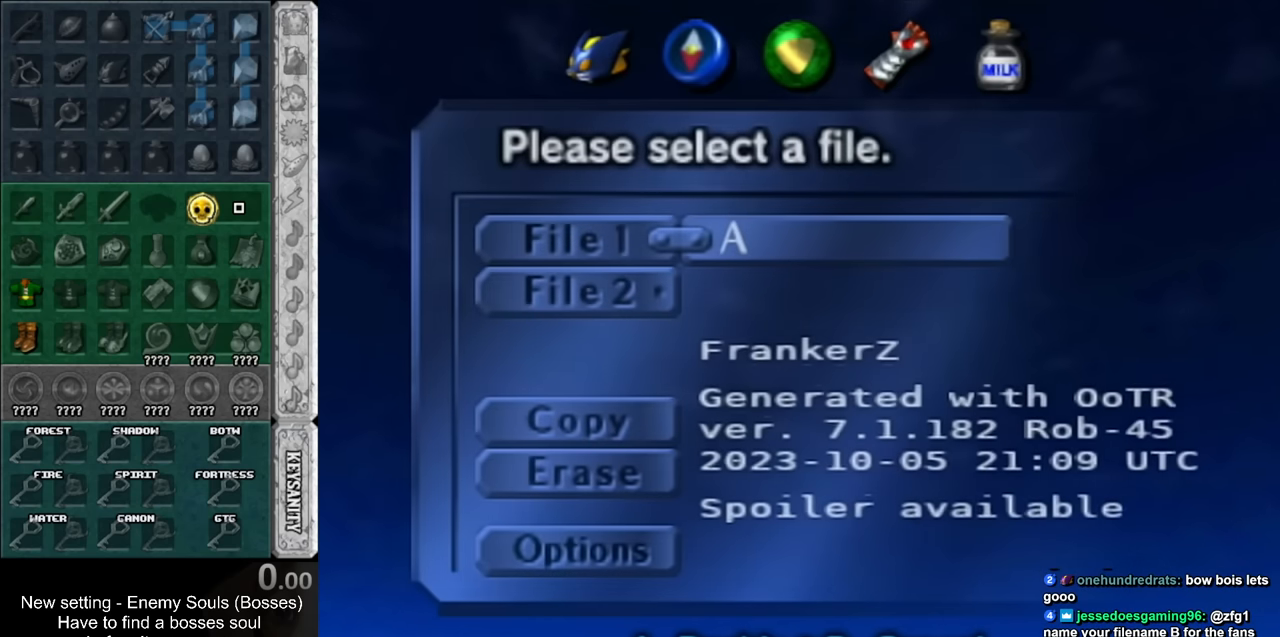
{"buttons": [], "left_stick": "center", "right_stick": "center", "events": []}
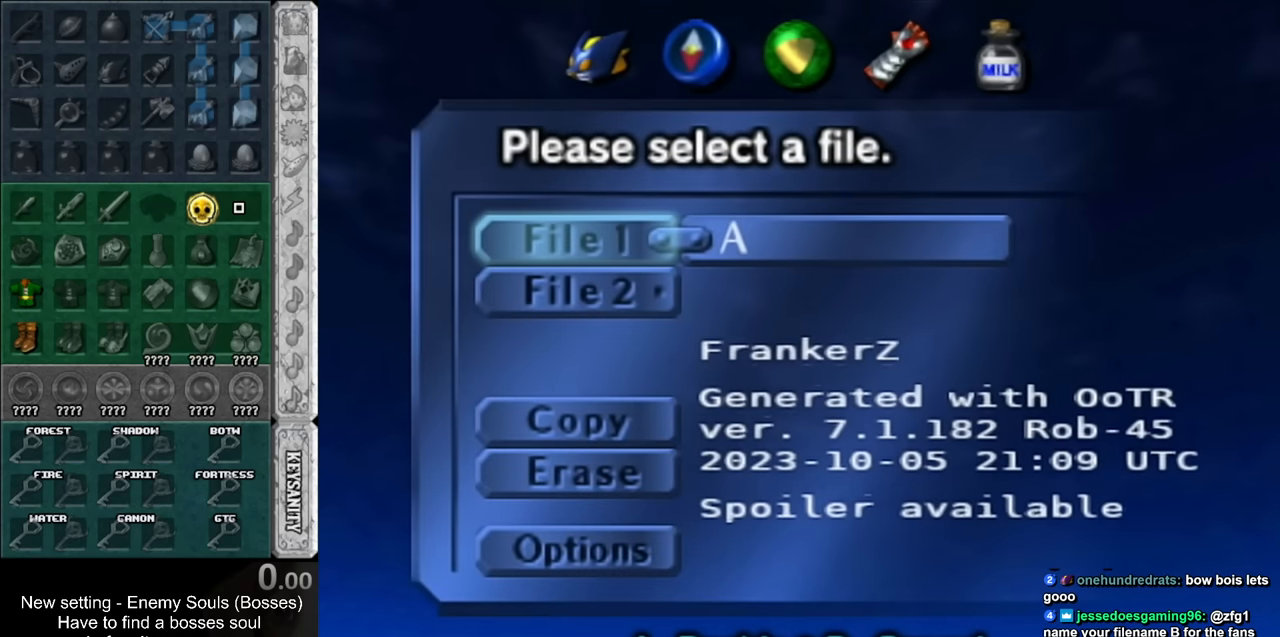
{"buttons": [], "left_stick": "down", "right_stick": "center", "events": [[234, "left_stick", "down"]]}
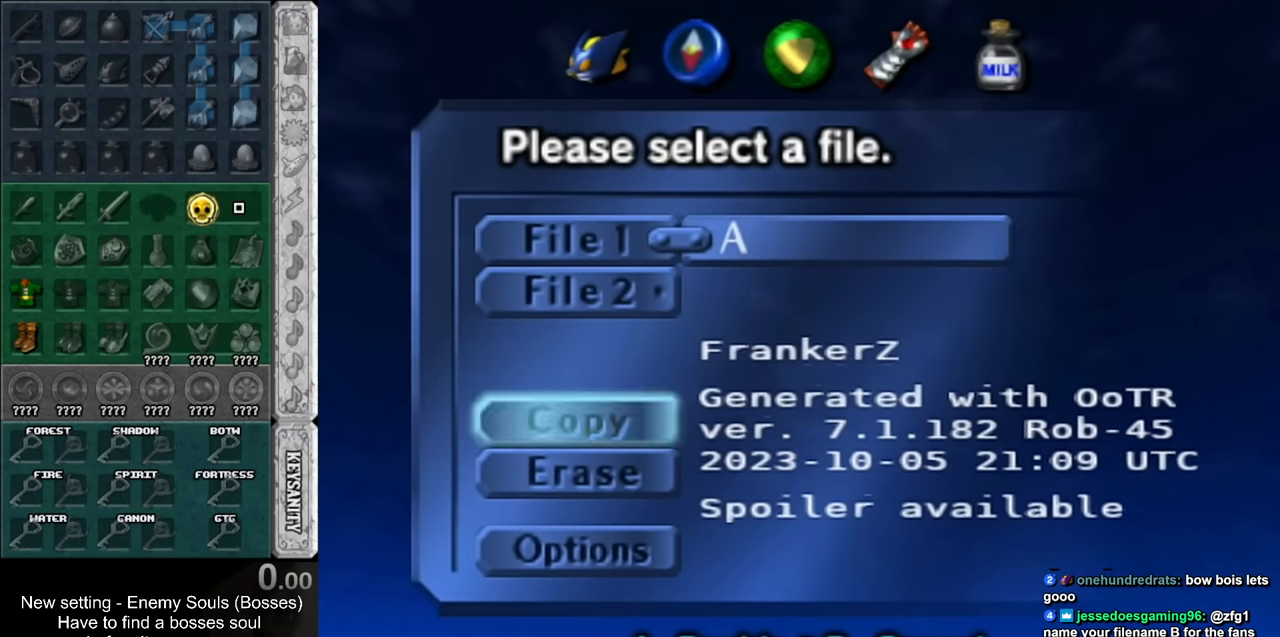
{"buttons": [], "left_stick": "center", "right_stick": "center", "events": [[267, "left_stick", "center"]]}